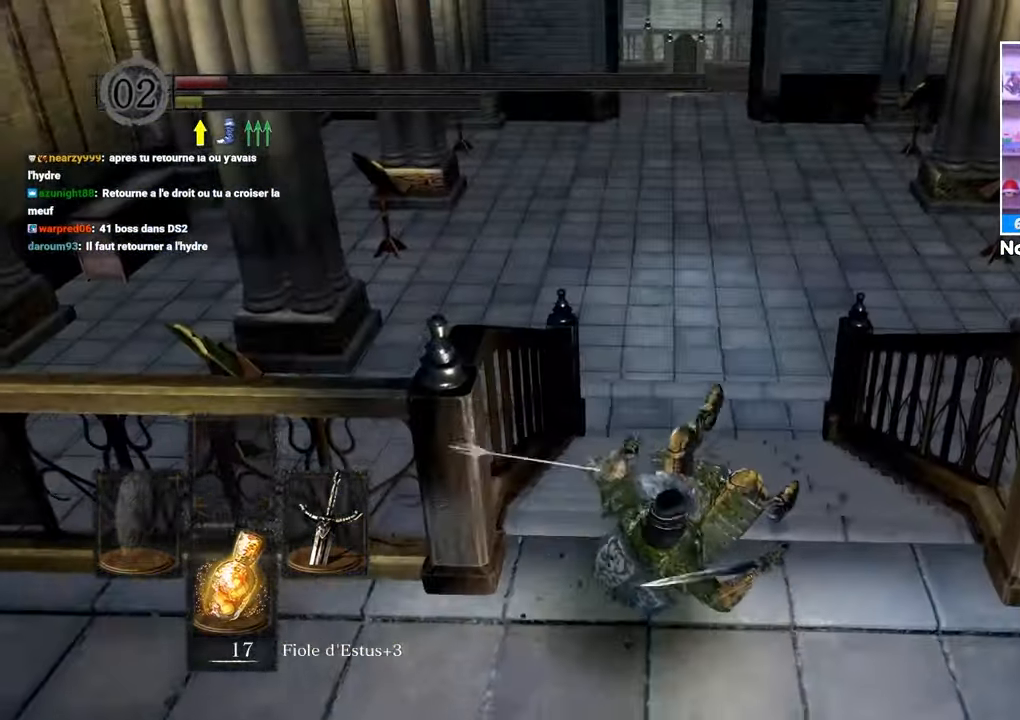
Gameplay with a controller (Xbox layout); each line is a JSON object with the inputs held at the frame after it (dt_ms = milliseconds from this image to that frame). "events" lists button and stick changes between this image and that frame as [ms after this image, input, new state], when the widget could be followed in between. Not read: L3 R3.
{"dt_ms": 1000, "buttons": ["B"], "left_stick": "up", "right_stick": "center"}
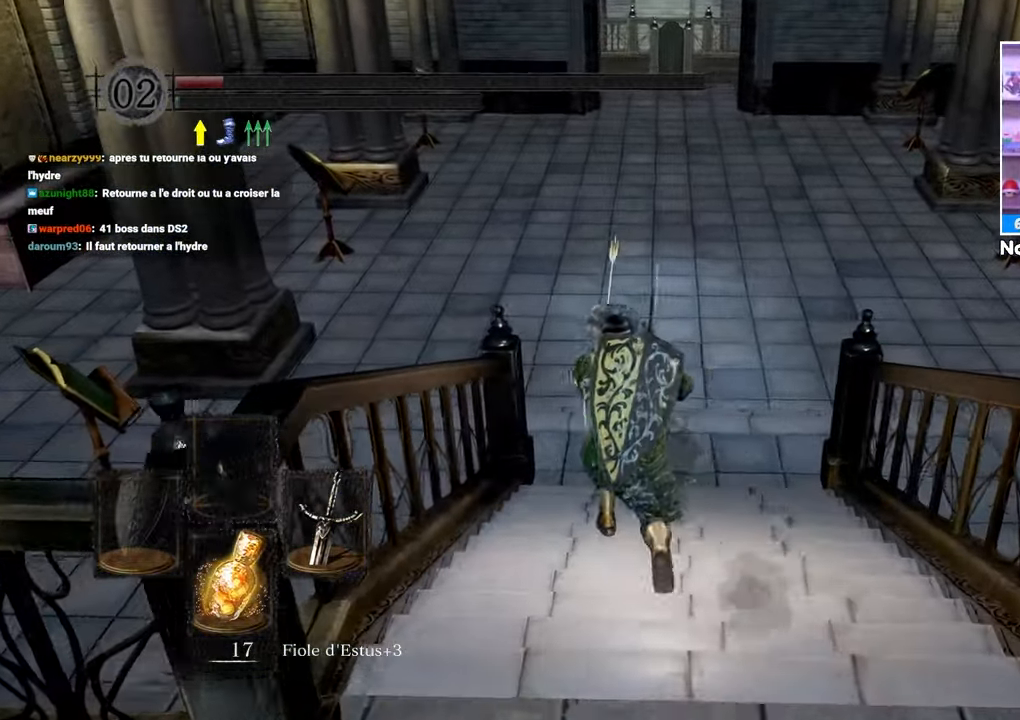
{"dt_ms": 500, "buttons": ["B"], "left_stick": "up", "right_stick": "center"}
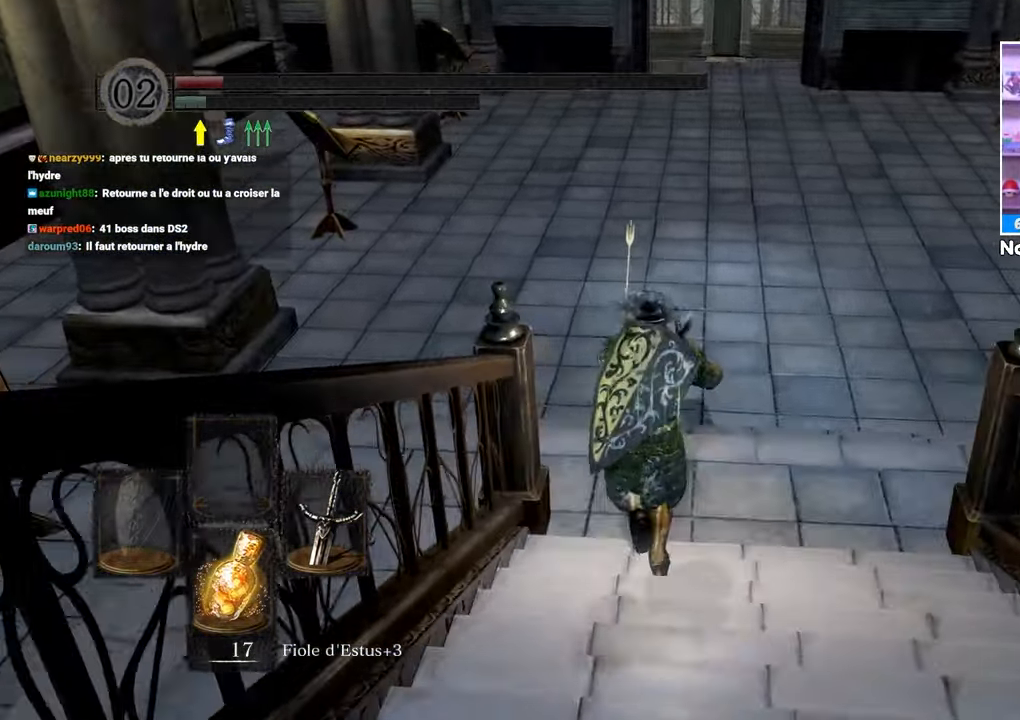
{"dt_ms": 500, "buttons": [], "left_stick": "up", "right_stick": "center", "events": [[317, "B", "up"]]}
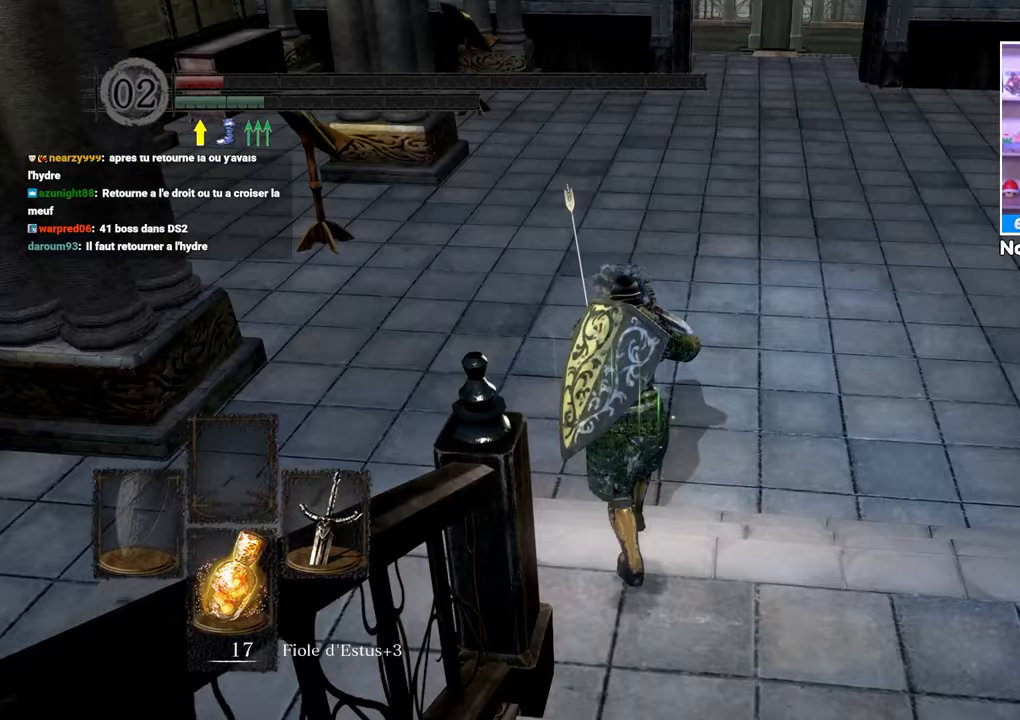
{"dt_ms": 500, "buttons": ["B"], "left_stick": "up", "right_stick": "center"}
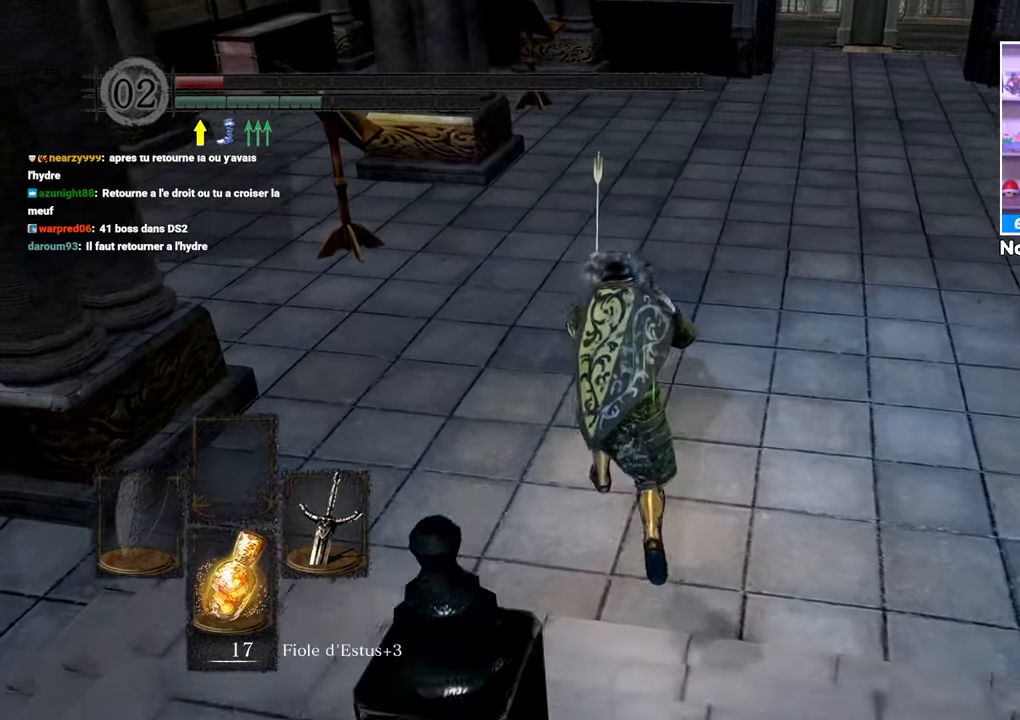
{"dt_ms": 500, "buttons": ["B"], "left_stick": "up", "right_stick": "center", "events": []}
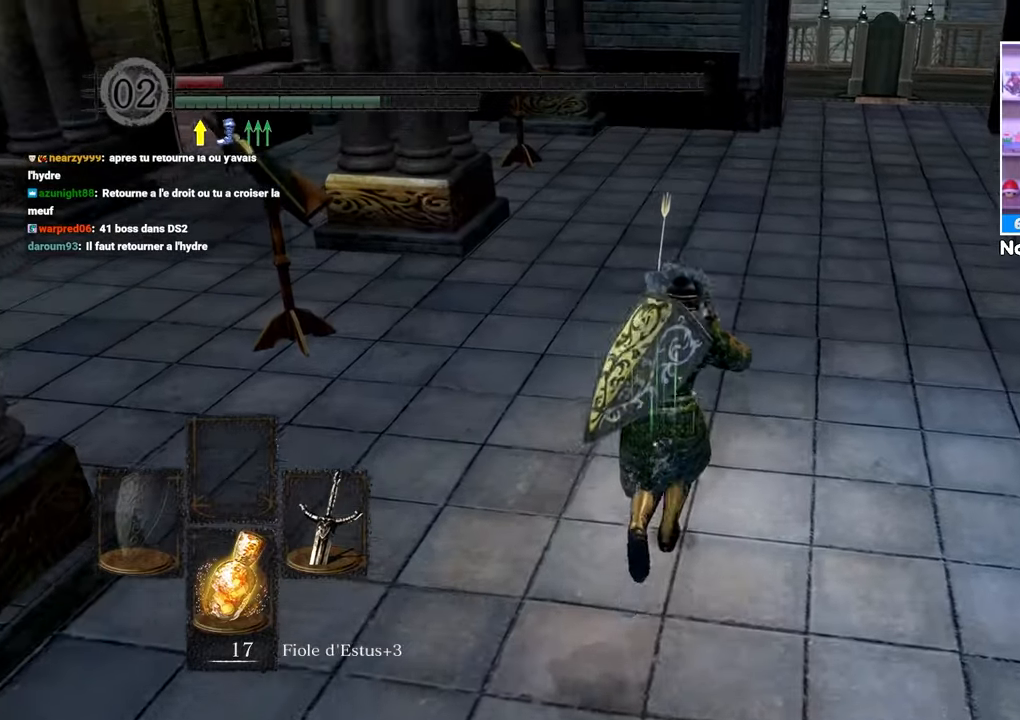
{"dt_ms": 500, "buttons": ["B"], "left_stick": "up", "right_stick": "center"}